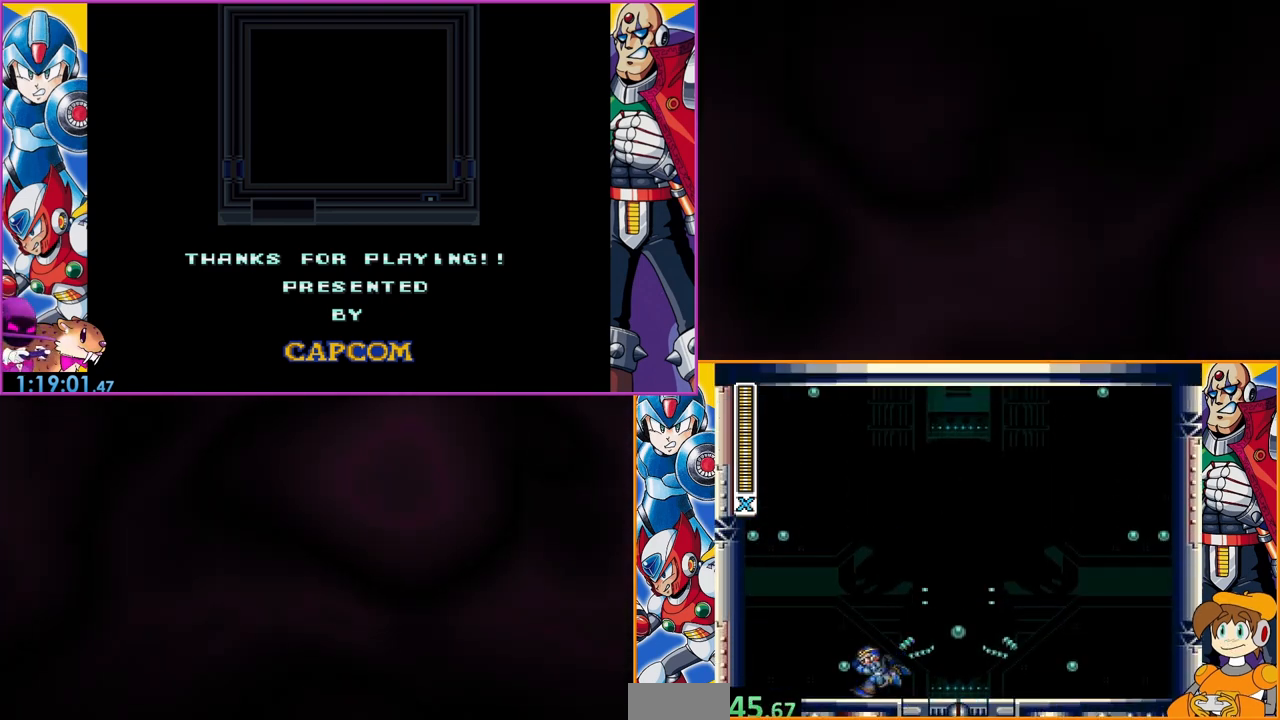
Gameplay with a controller (Nintendo layout); each line is a JSON object with the inputs held at the frame after it. "events" lists button and stick changes between this image and that frame as [ms after this image, input, new state], when the widget could be followed in between. Not read: L3 R3.
{"buttons": [], "events": [[500, "DPAD_LEFT", "up"]]}
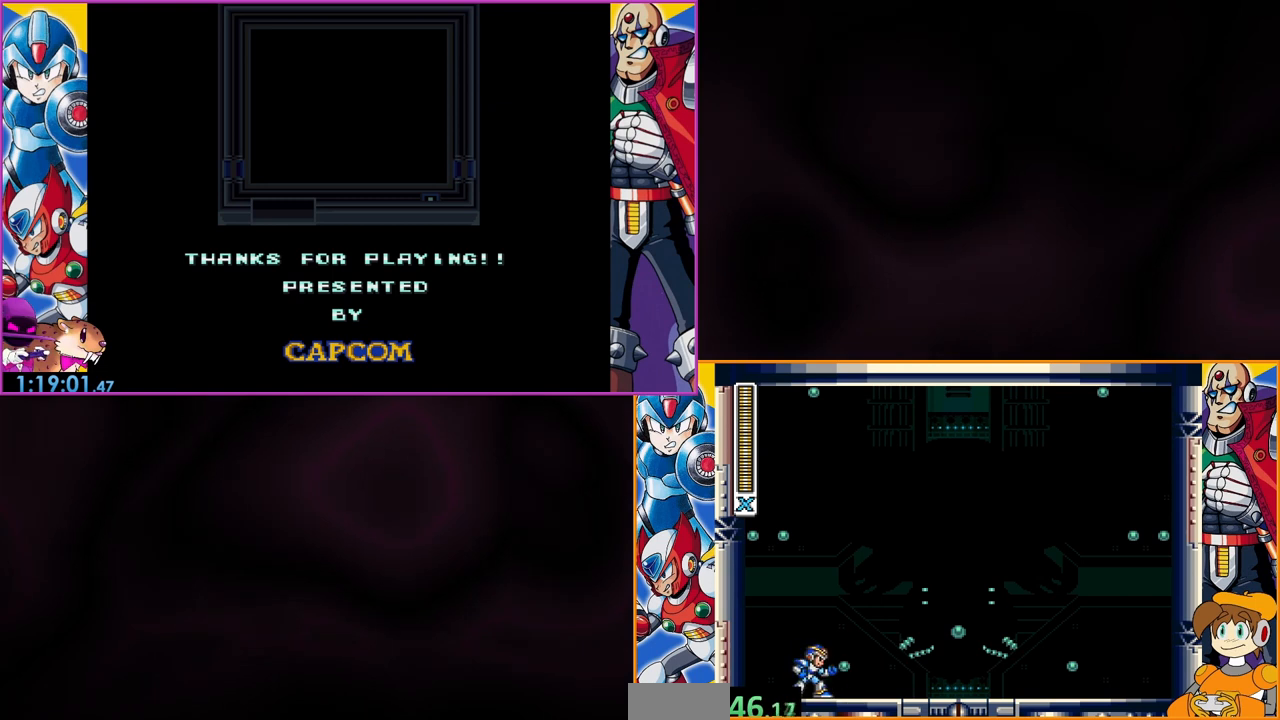
{"buttons": [], "events": []}
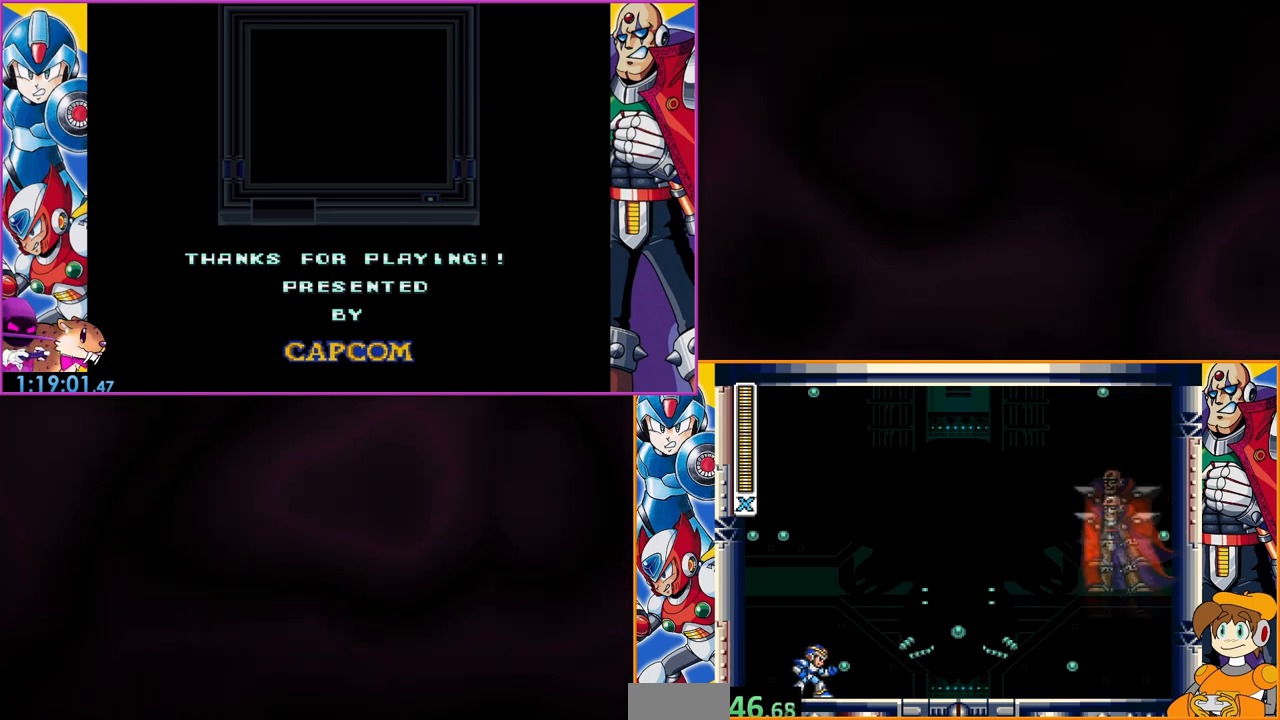
{"buttons": [], "events": []}
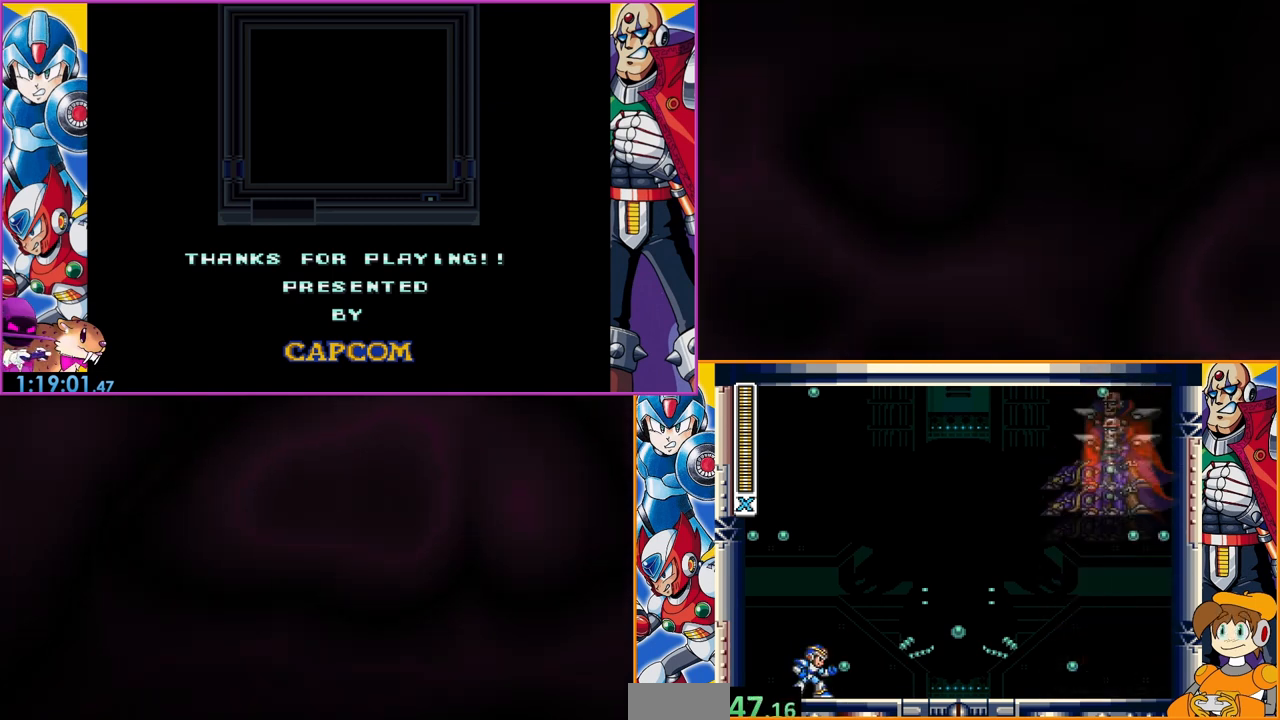
{"buttons": ["B"], "events": [[433, "B", "down"]]}
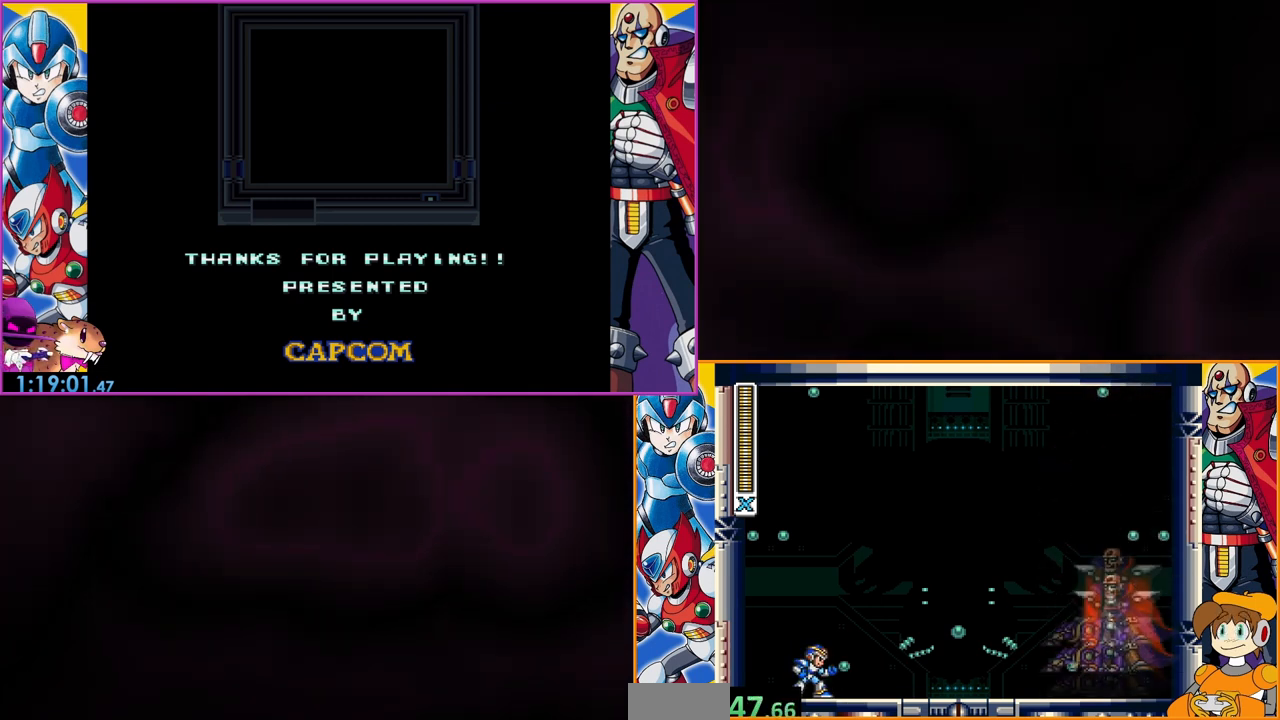
{"buttons": ["B"], "events": []}
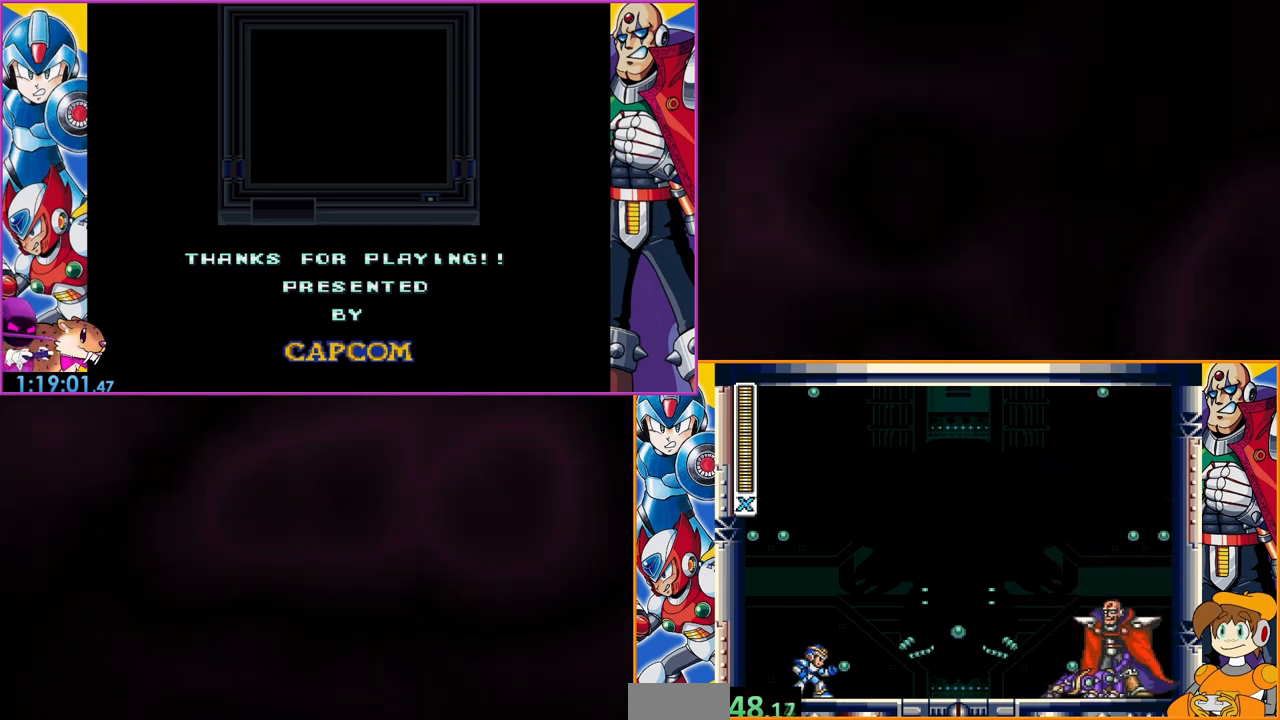
{"buttons": ["B"], "events": []}
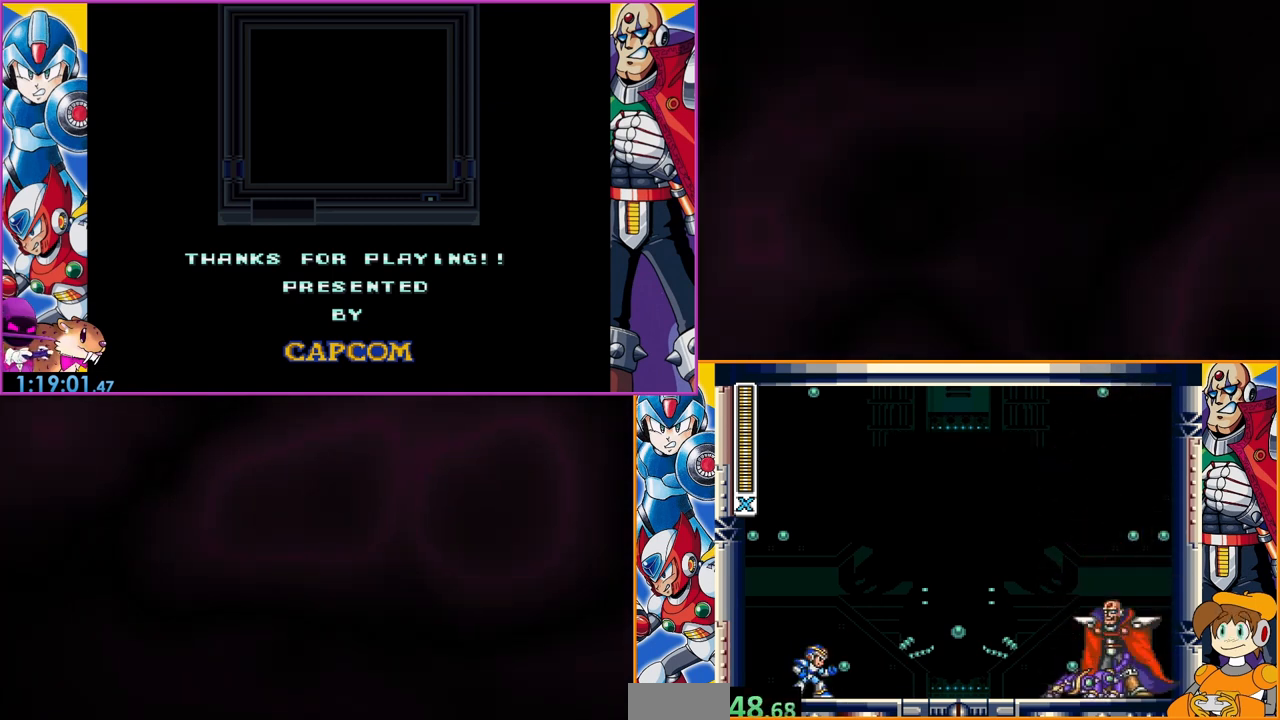
{"buttons": ["B"], "events": []}
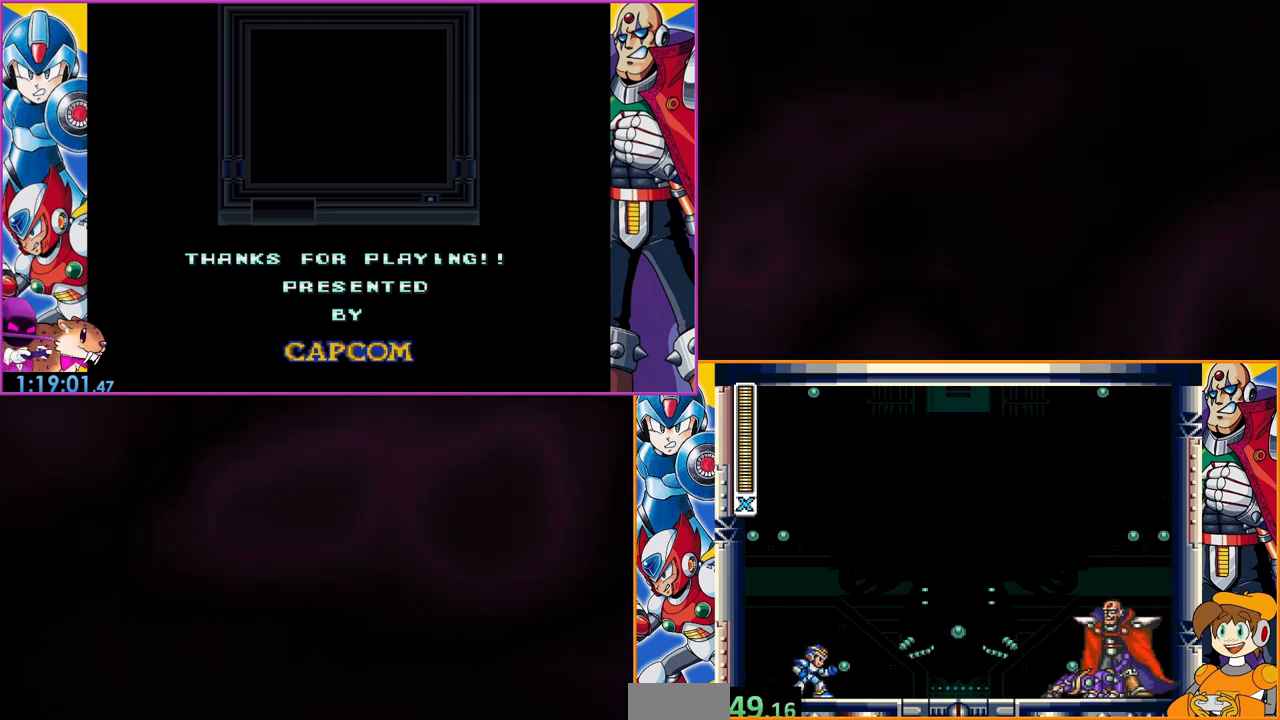
{"buttons": ["B"], "events": []}
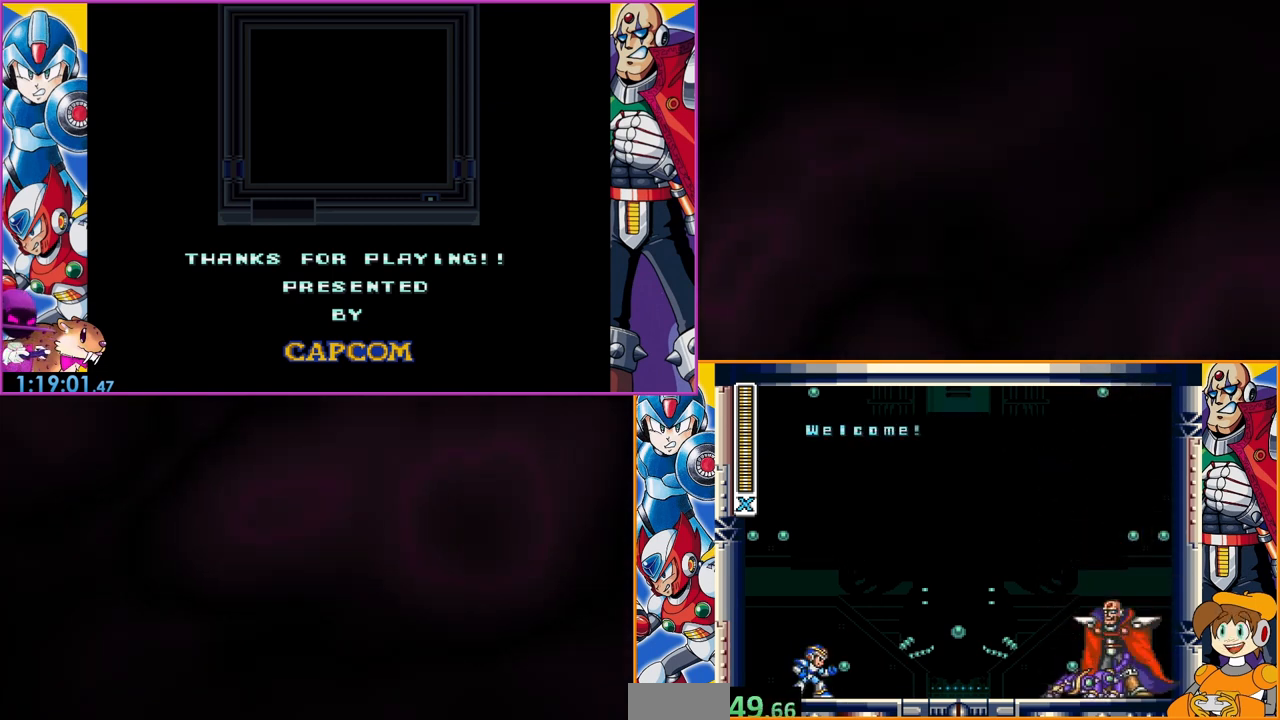
{"buttons": ["B"], "events": []}
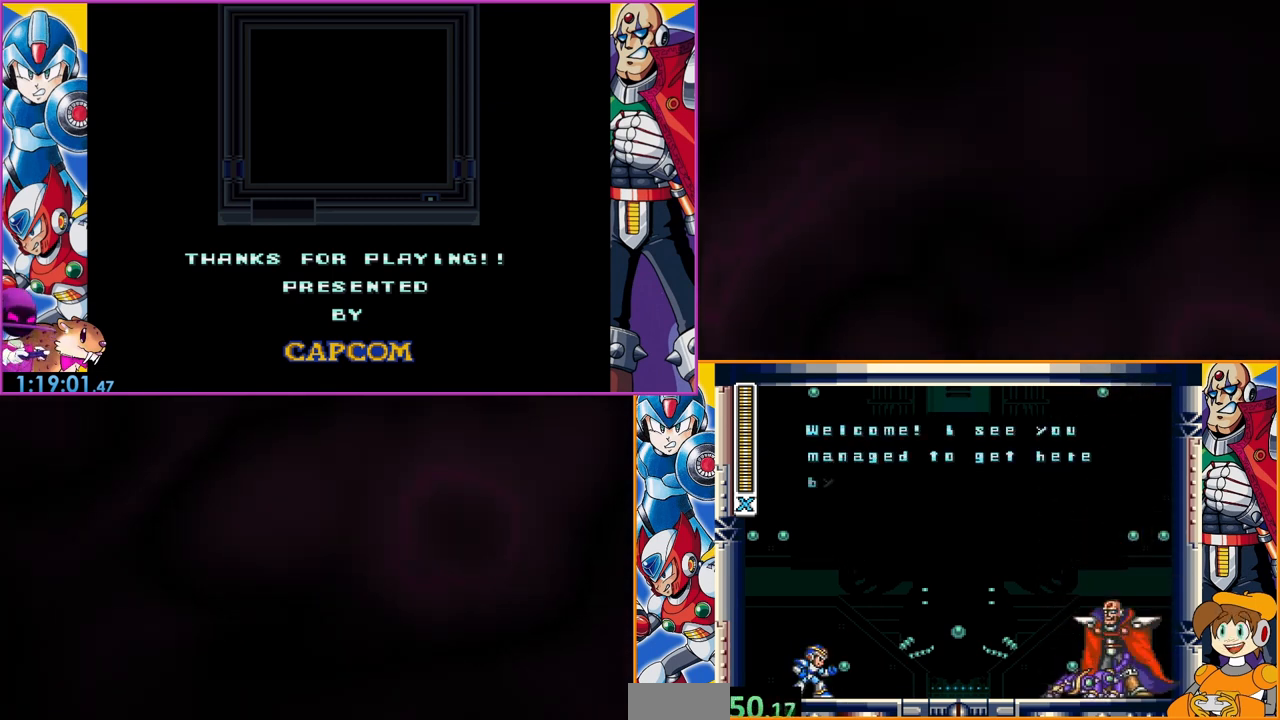
{"buttons": ["B"], "events": []}
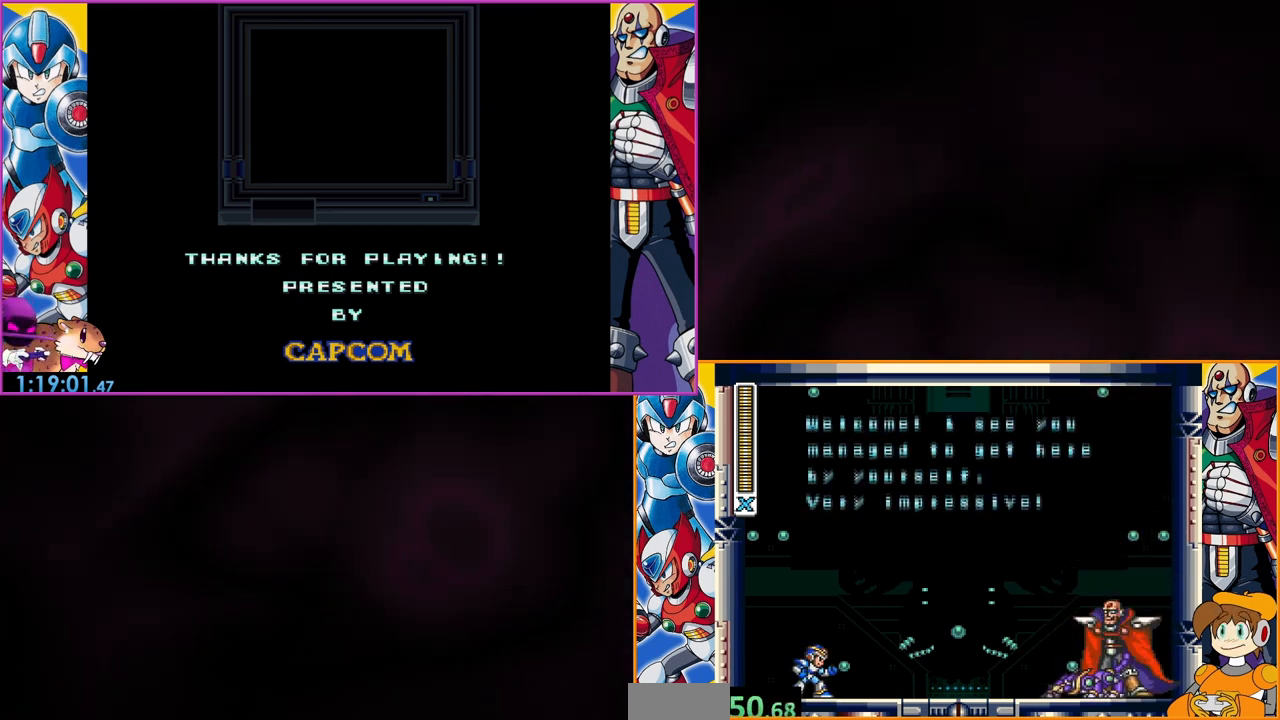
{"buttons": ["B"], "events": []}
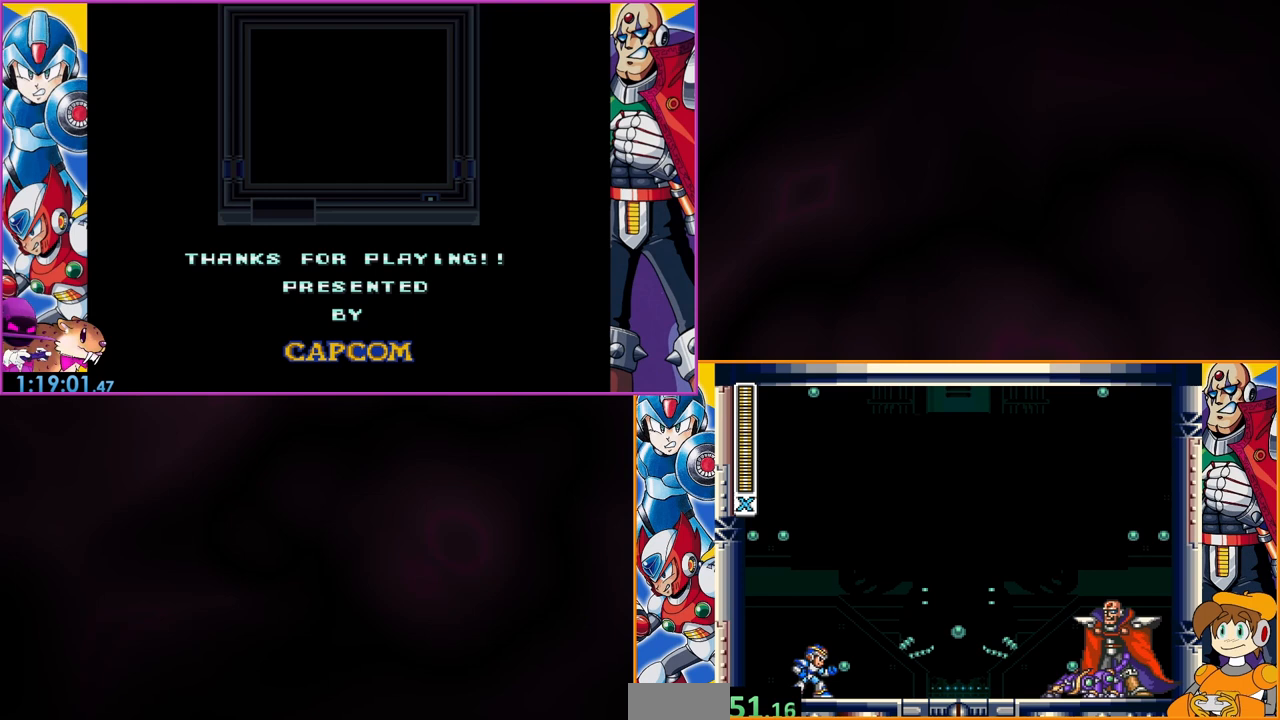
{"buttons": ["B"], "events": []}
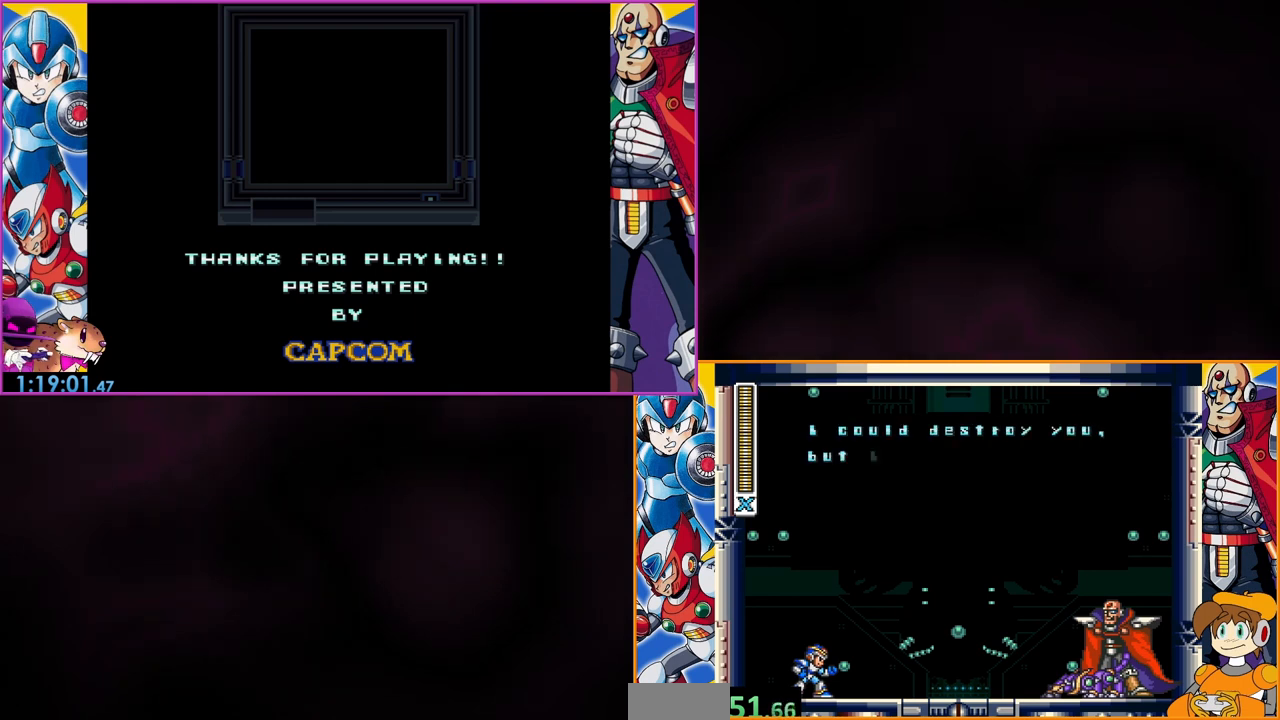
{"buttons": ["B"], "events": []}
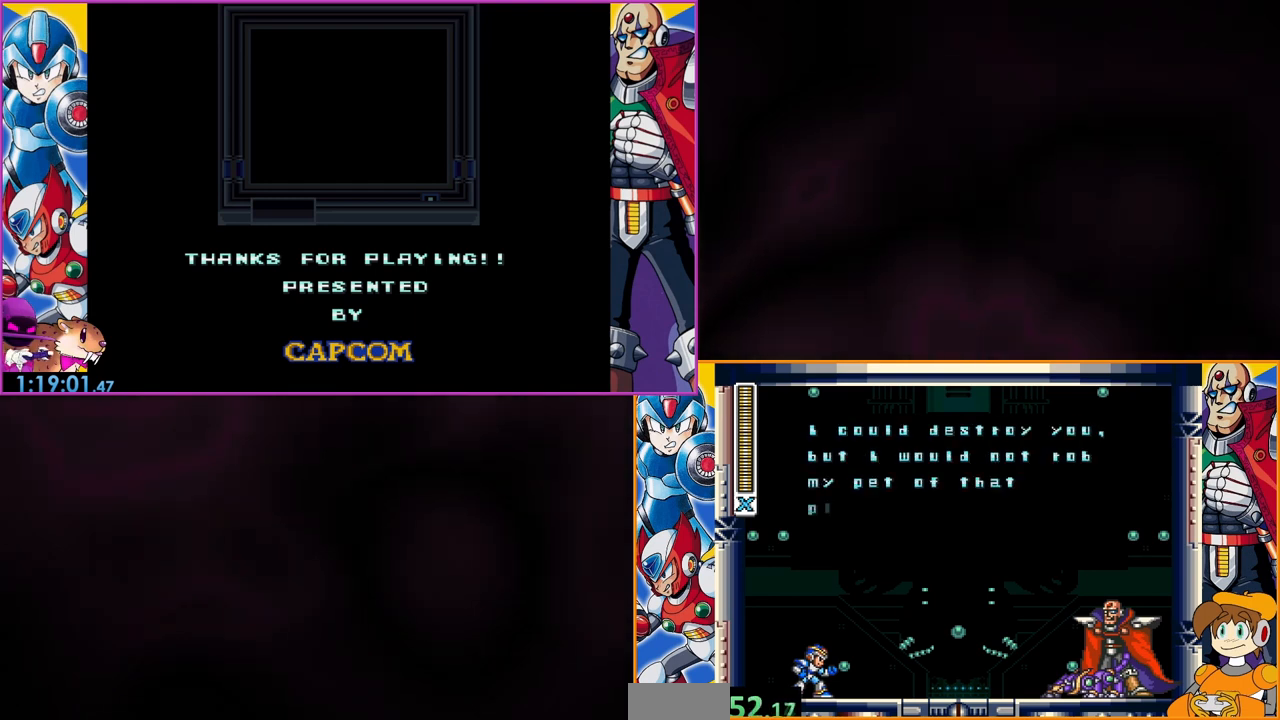
{"buttons": ["B"], "events": []}
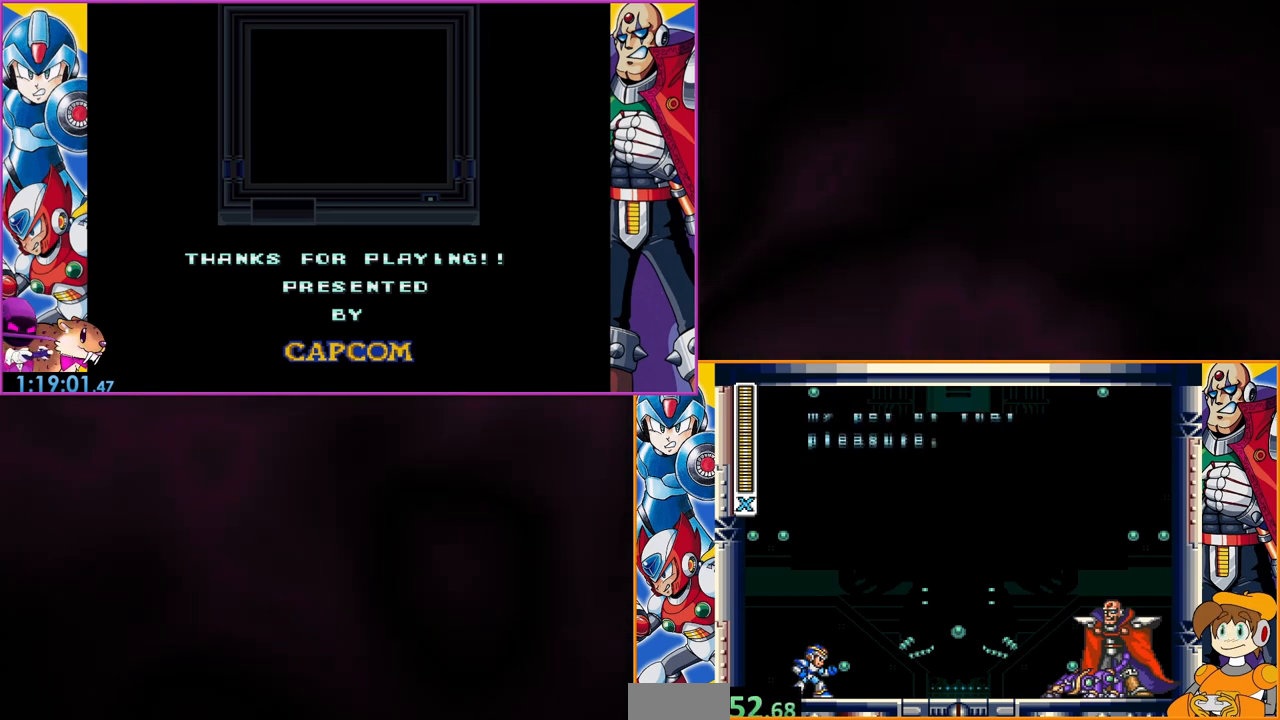
{"buttons": ["B"], "events": []}
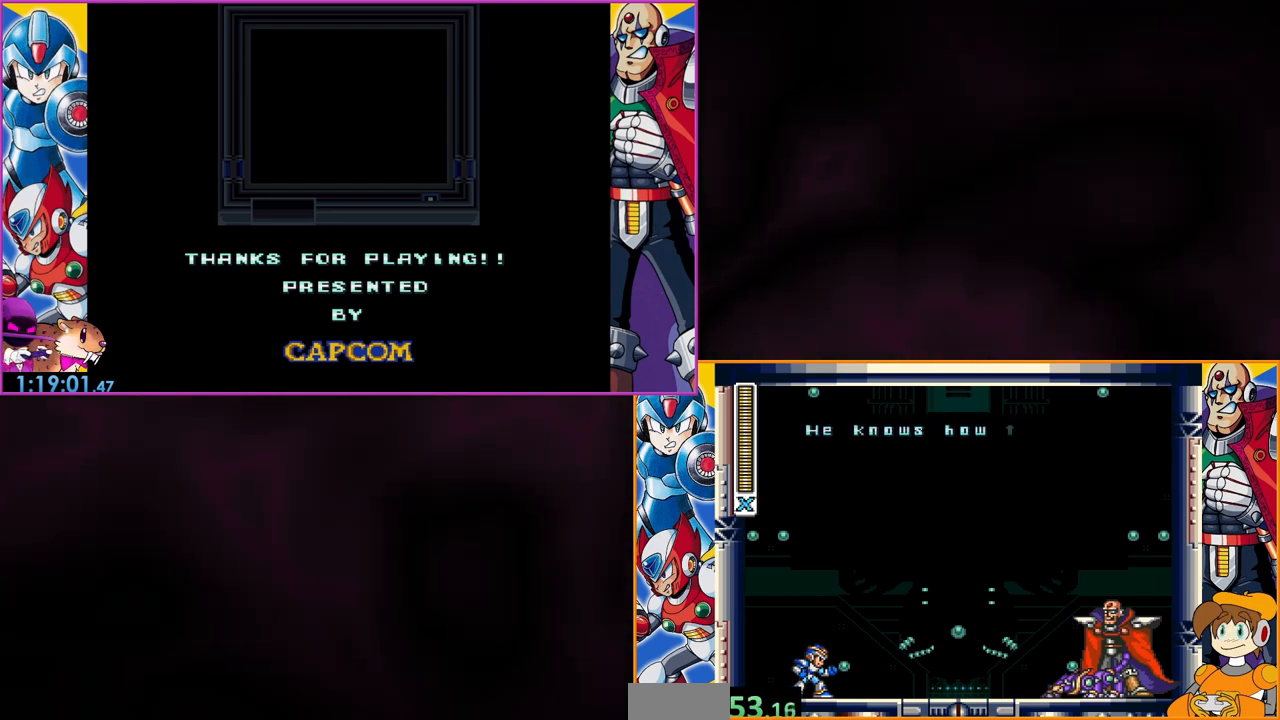
{"buttons": ["B"], "events": []}
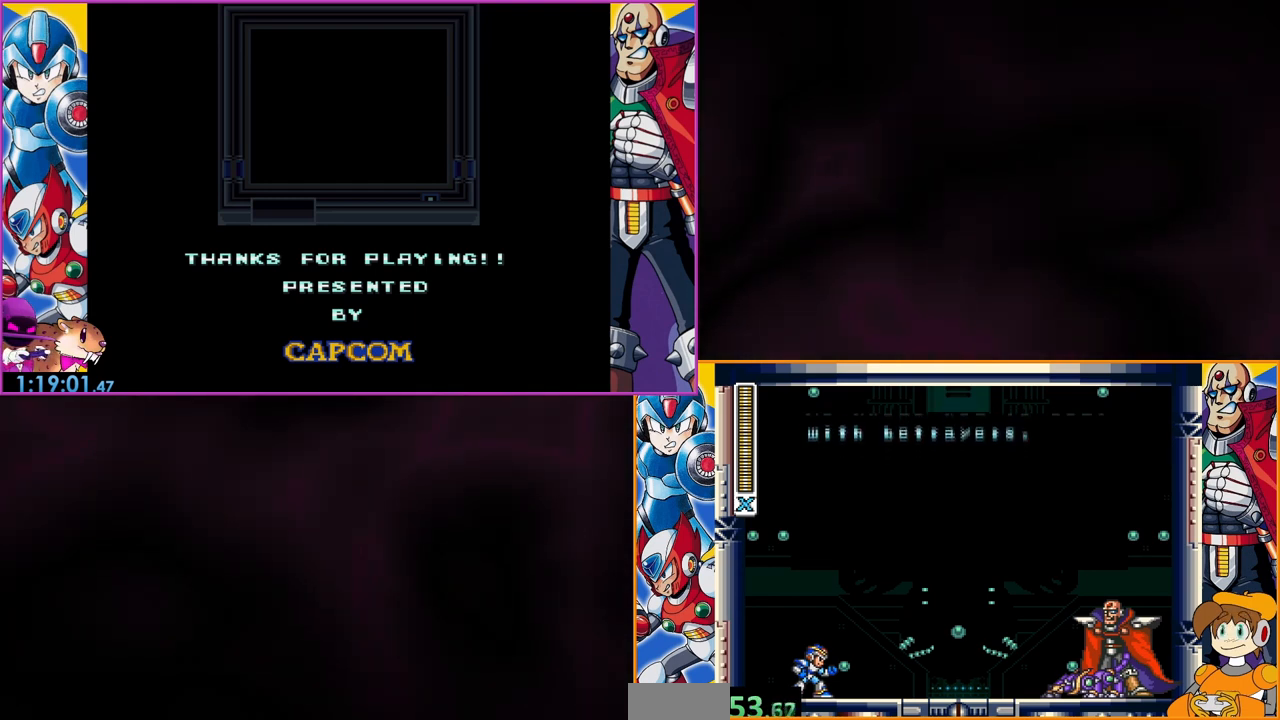
{"buttons": ["B"], "events": []}
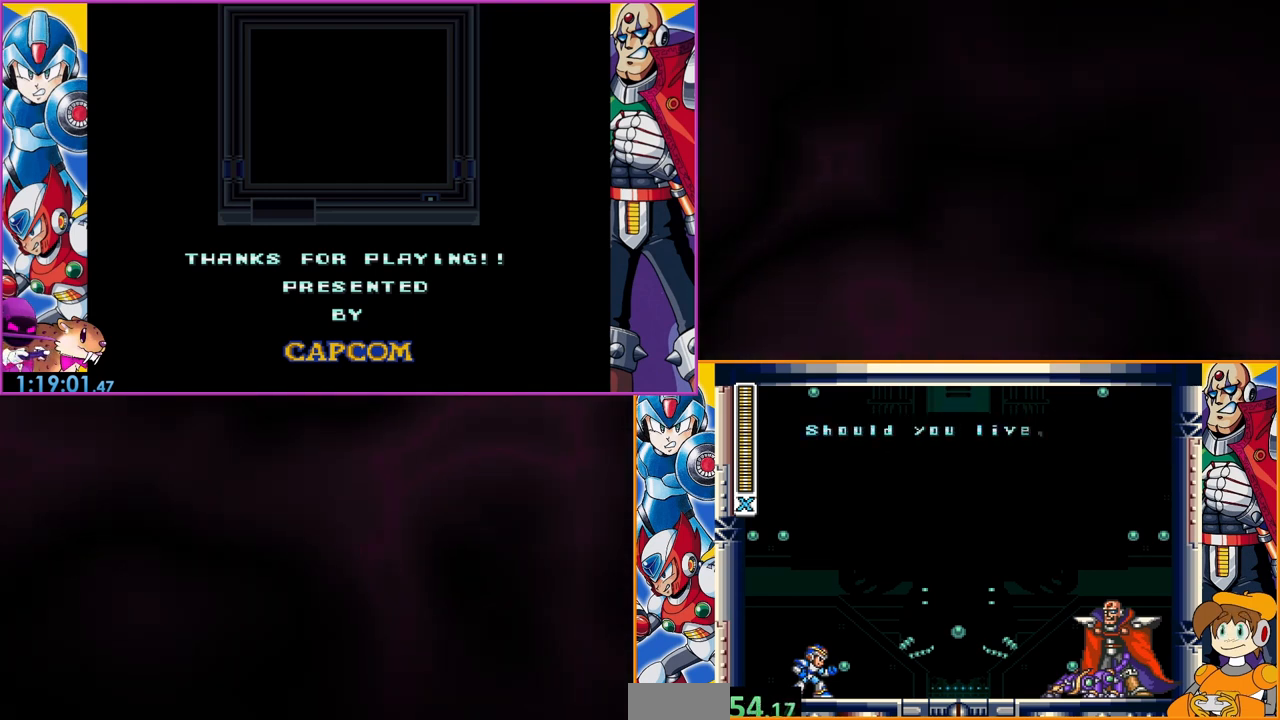
{"buttons": ["B"], "events": []}
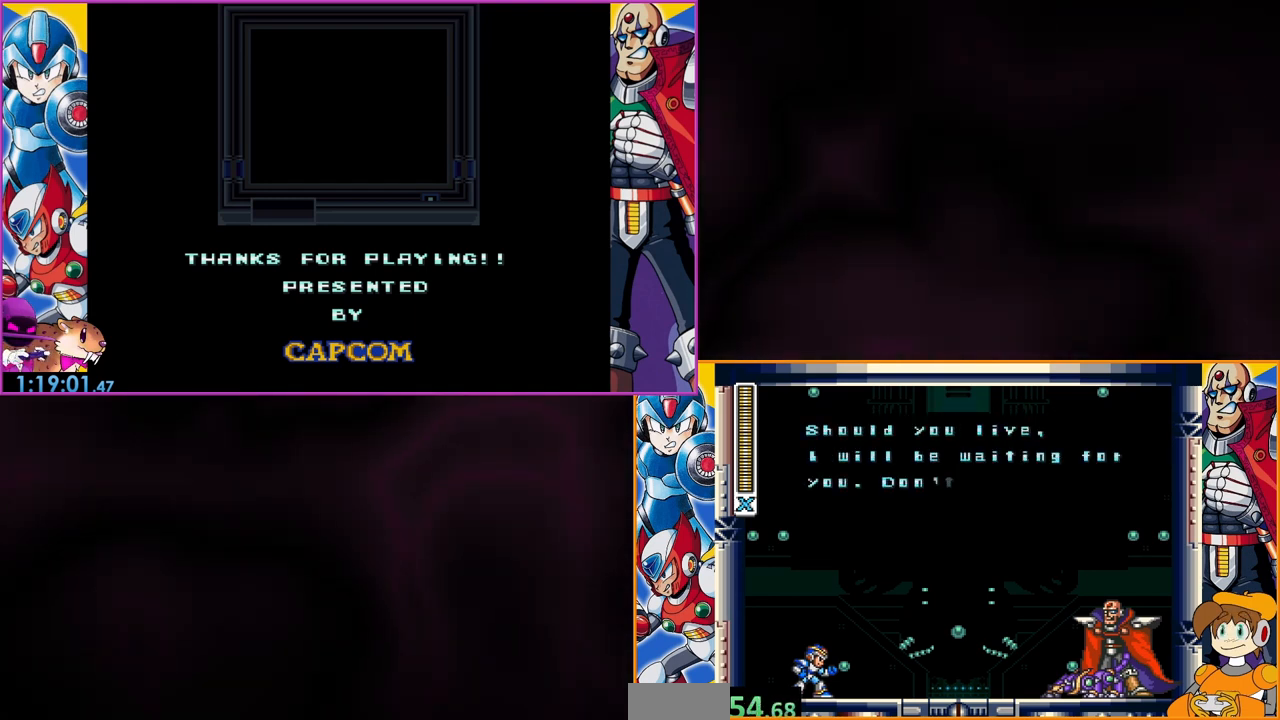
{"buttons": ["B"], "events": []}
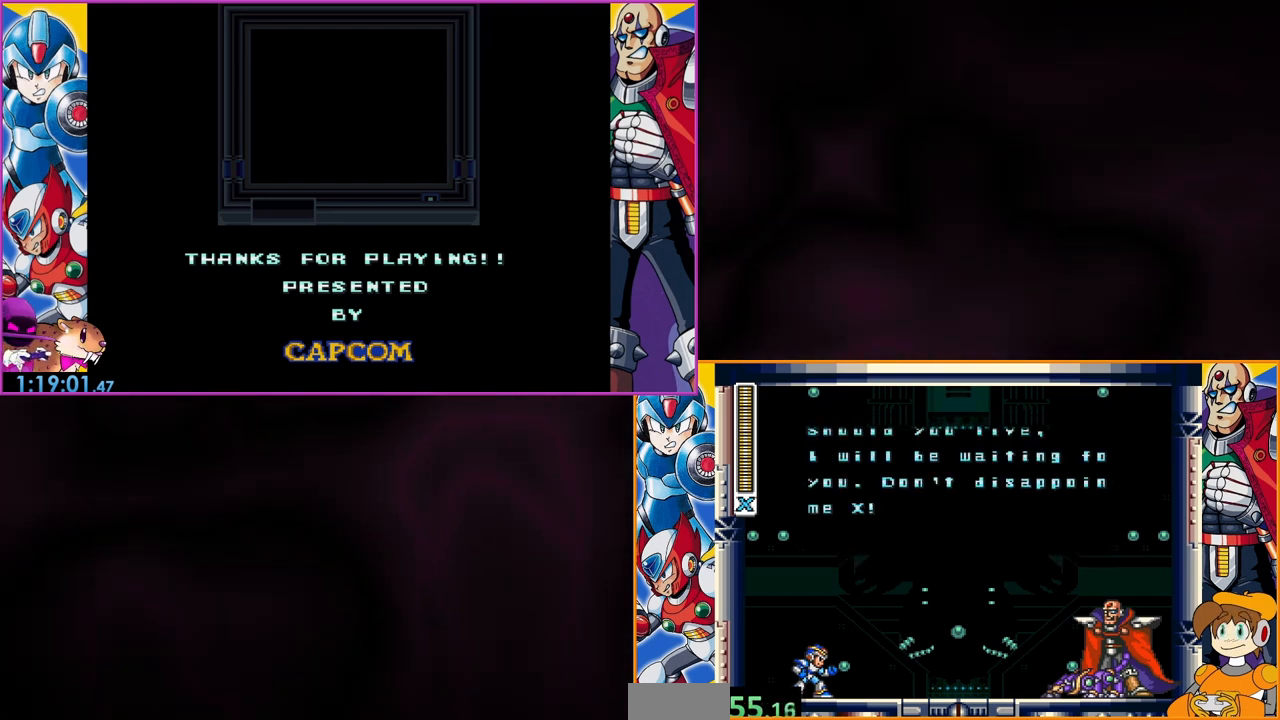
{"buttons": ["B"], "events": []}
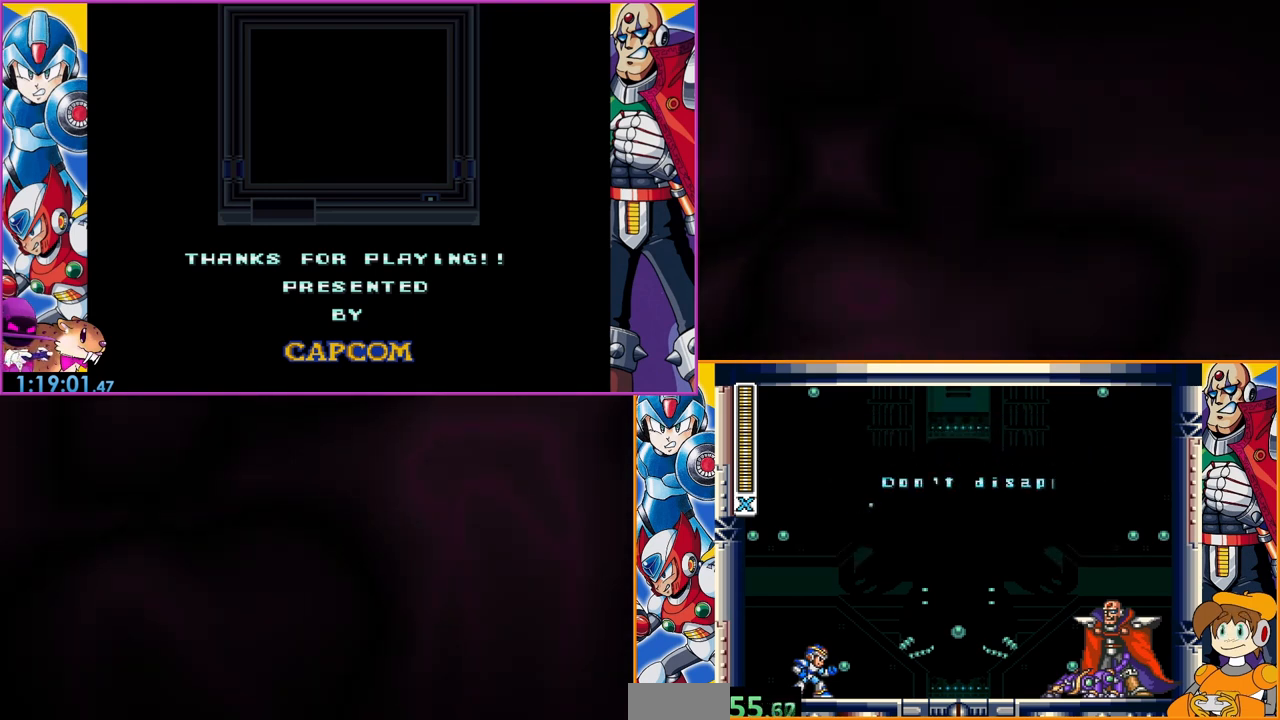
{"buttons": ["B"], "events": []}
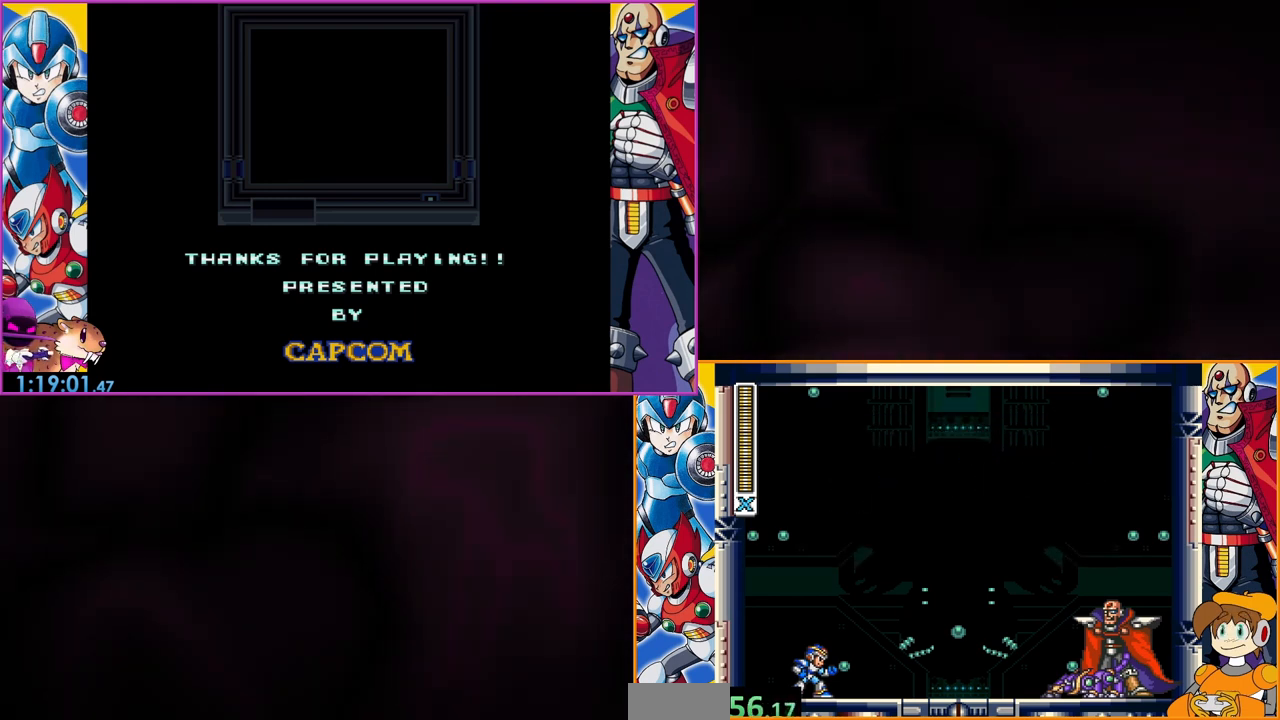
{"buttons": [], "events": [[100, "B", "up"]]}
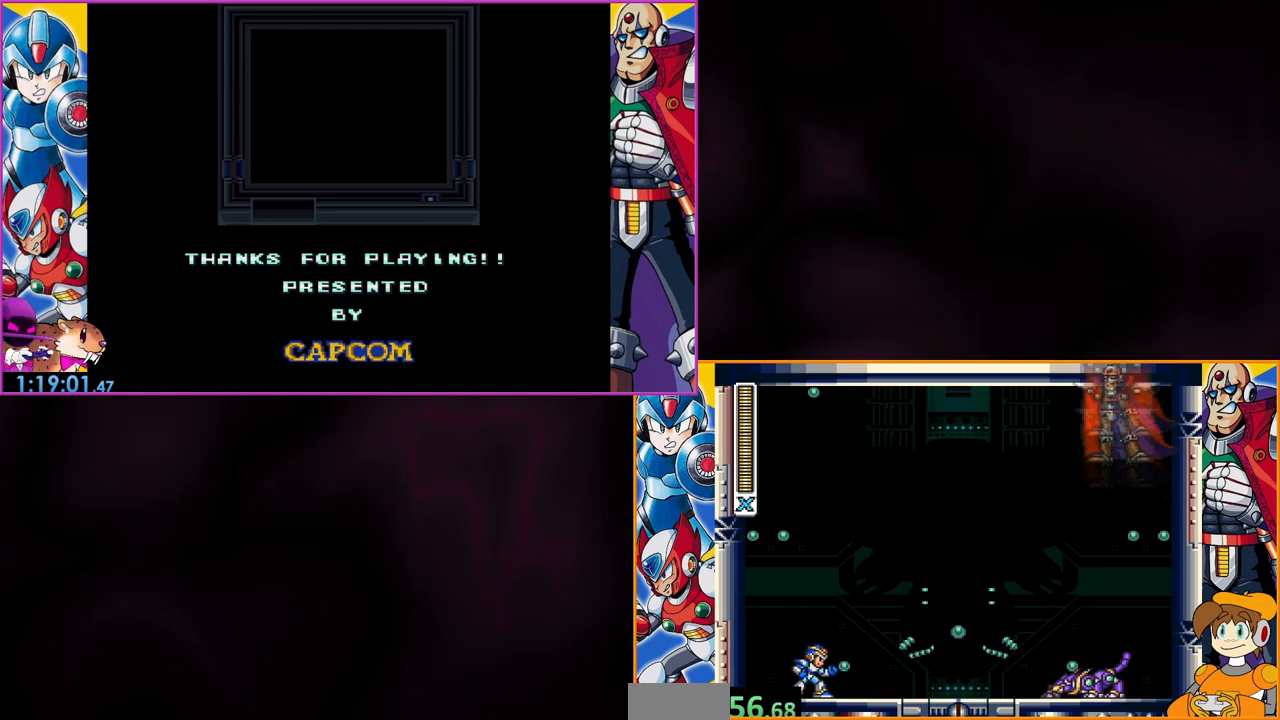
{"buttons": [], "events": []}
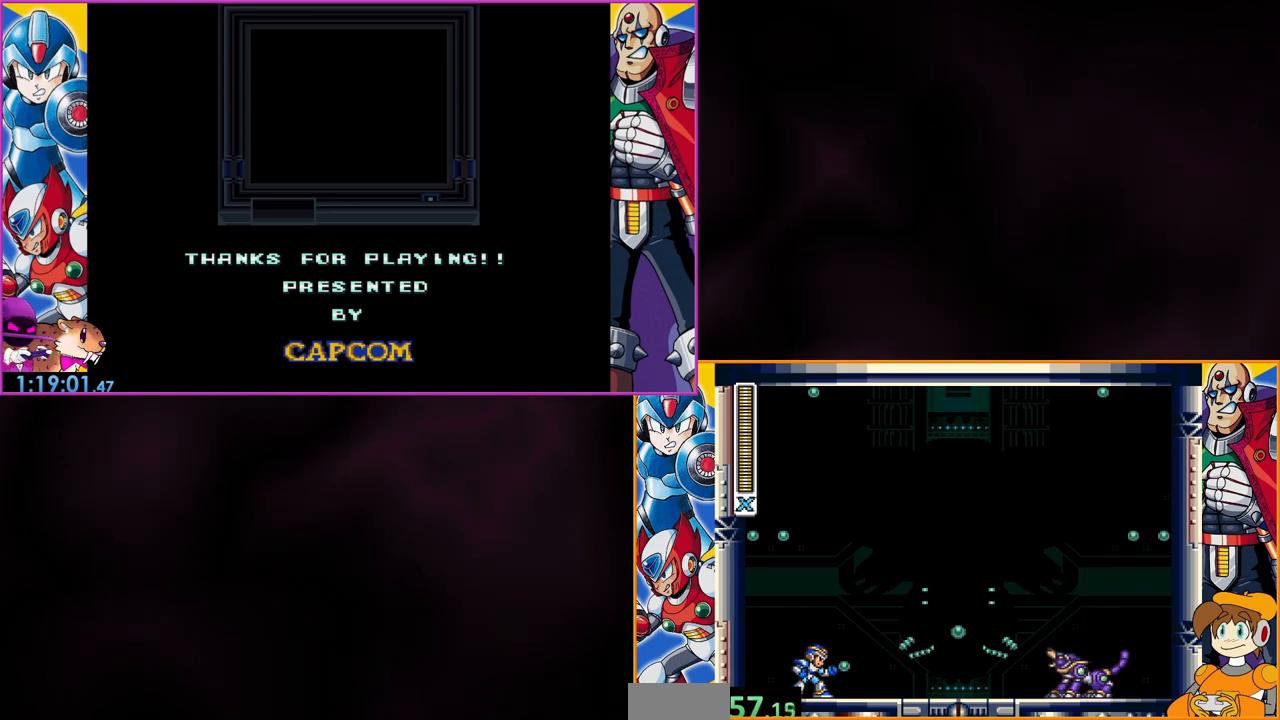
{"buttons": [], "events": []}
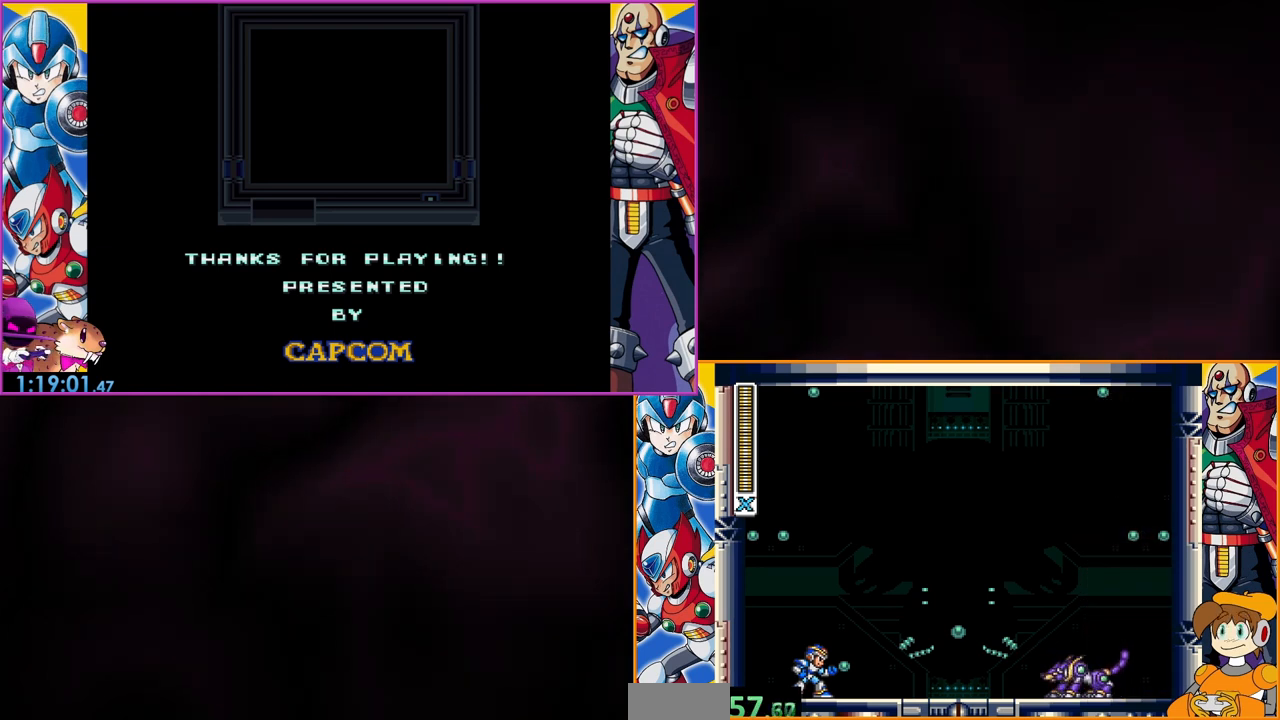
{"buttons": [], "events": []}
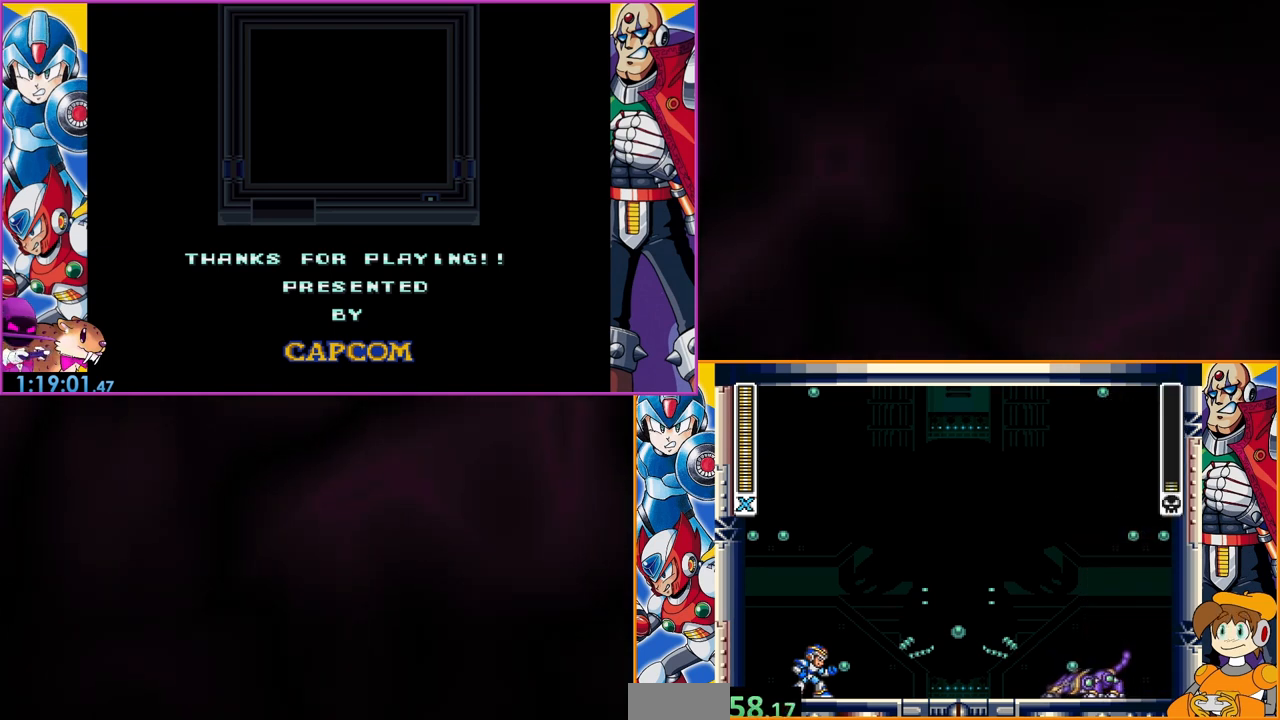
{"buttons": [], "events": []}
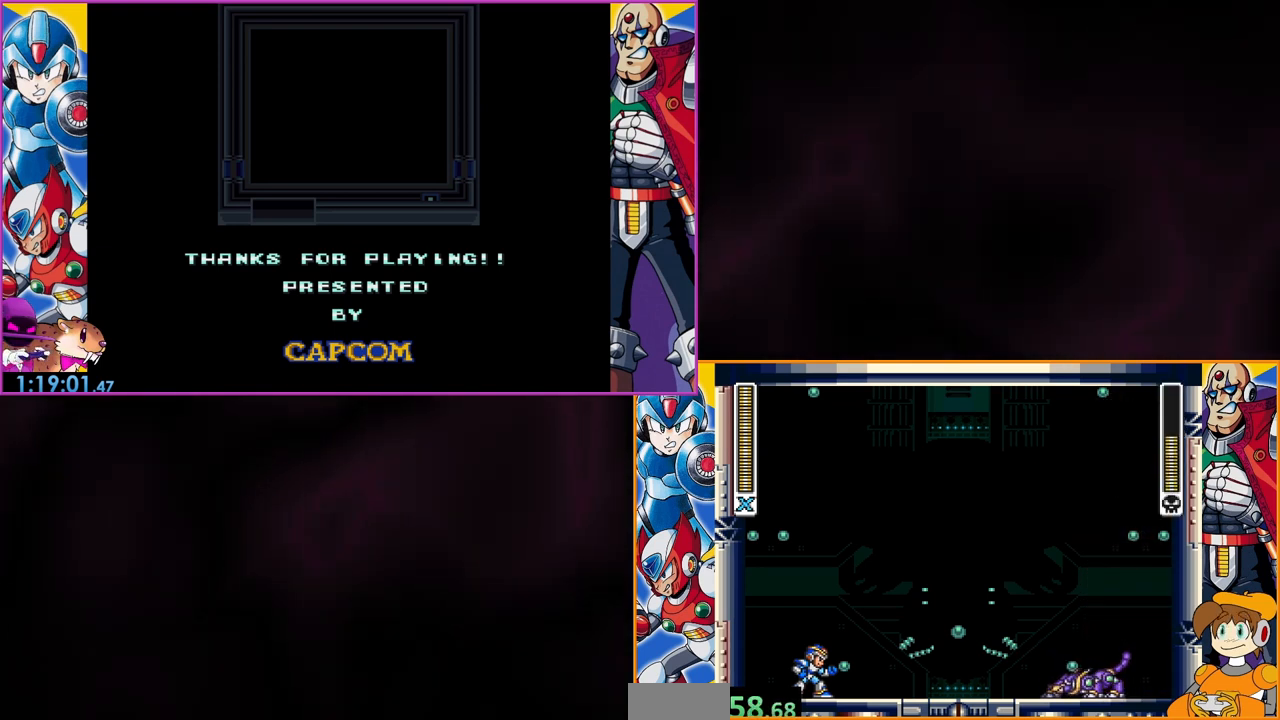
{"buttons": [], "events": []}
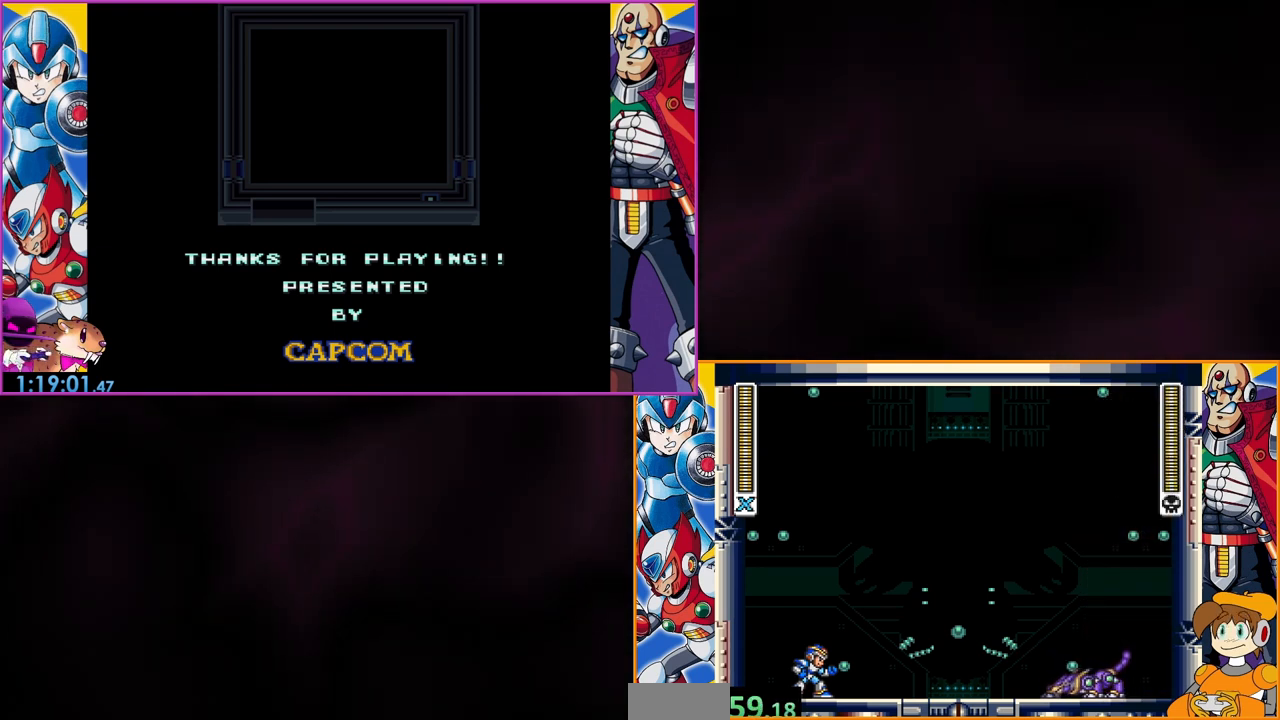
{"buttons": [], "events": []}
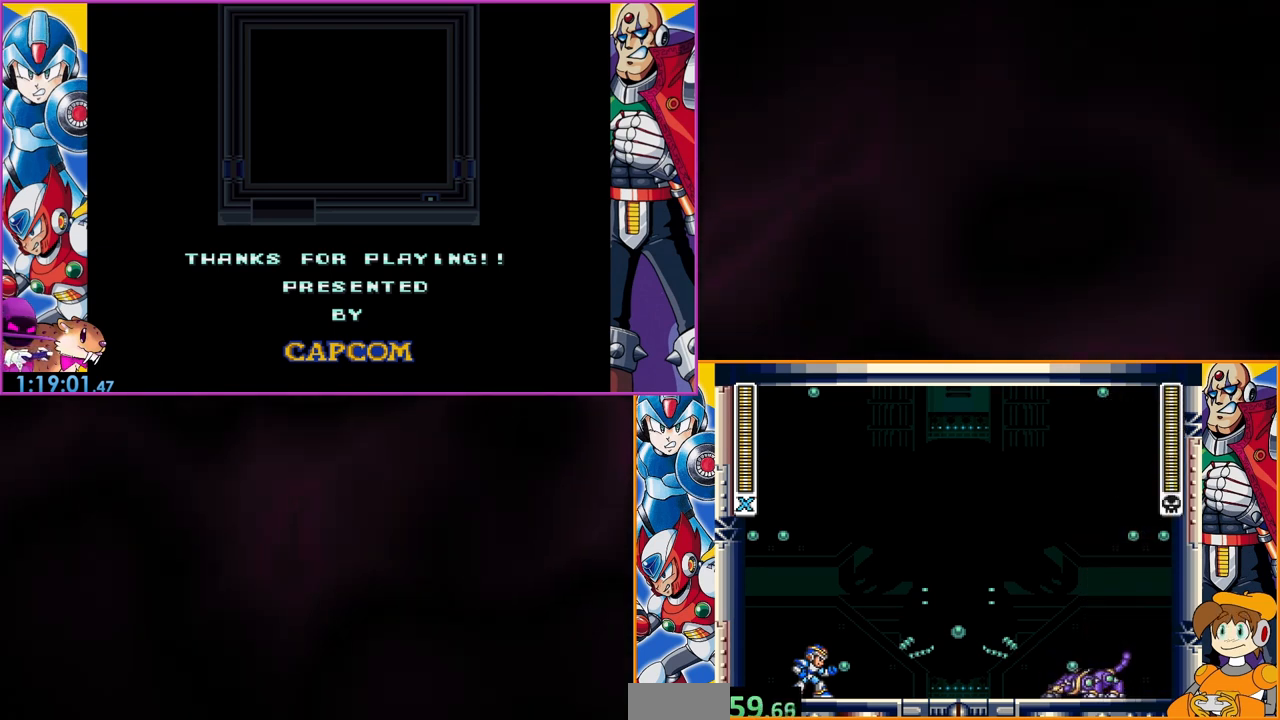
{"buttons": [], "events": []}
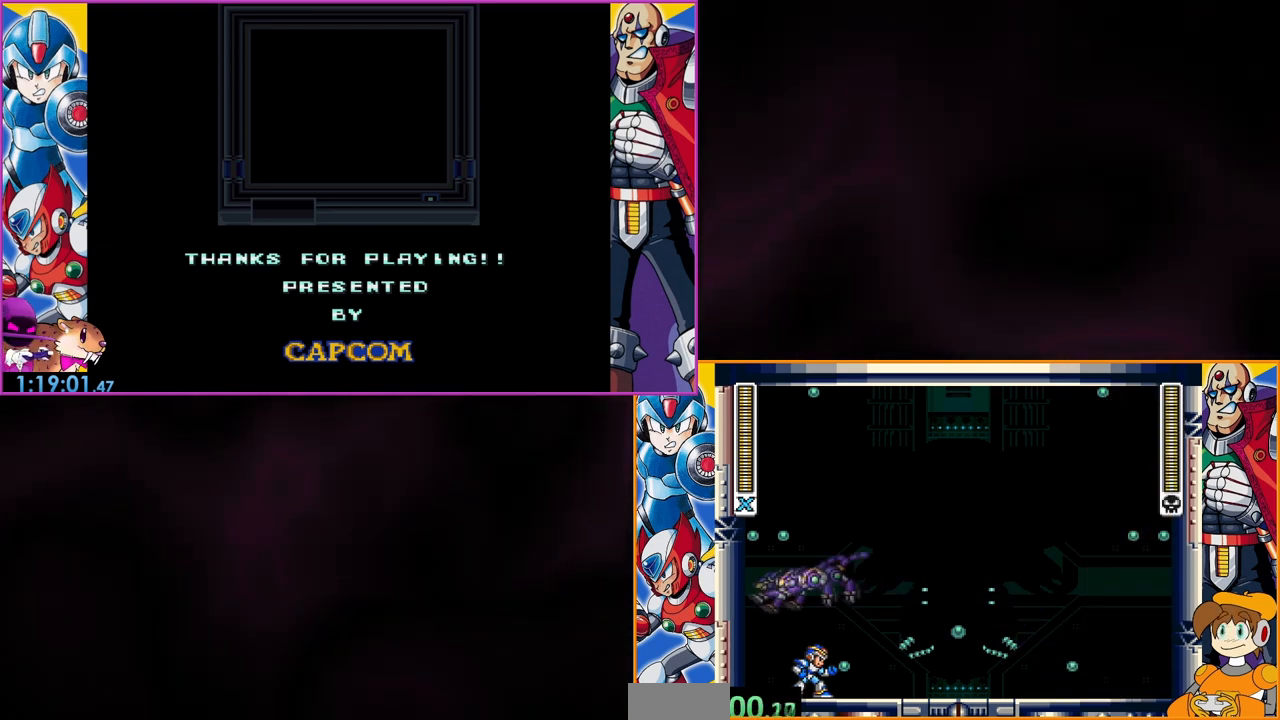
{"buttons": [], "events": [[200, "DPAD_RIGHT", "down"], [233, "Y", "down"], [300, "DPAD_RIGHT", "up"], [333, "Y", "up"]]}